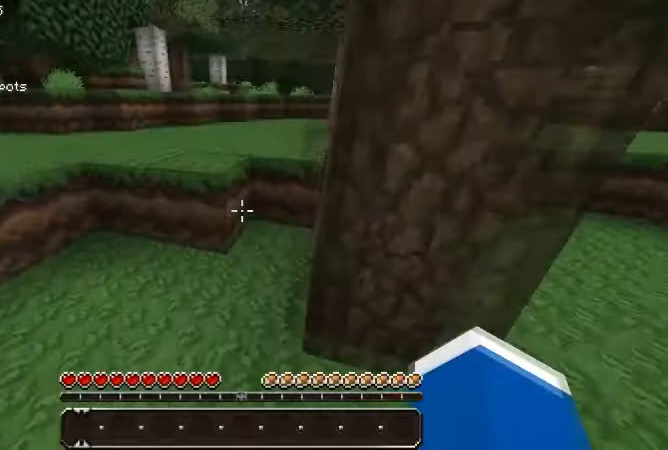
Gameplay with keyboard and mouse; each line is a JSON object with the keys and mouse buttons held at the frame after it. "events" lists presses ("down") and releases ("up") of "a", "d", "s", "w", "mouse_left" and "mouse_right" between this image and that frame as [ms after this image, input, new state], when the widget could be followed in between. "mouse_left", "mouse_right" = the "left", "right" buttons of the "mouse" list. No other keys are recorded. Fast repeated clicks can show as one long hold. Mouse movement is not recorded.
{"keys": [], "mouse": ["left"], "events": [[67, "mouse_left", "down"], [100, "w", "up"]]}
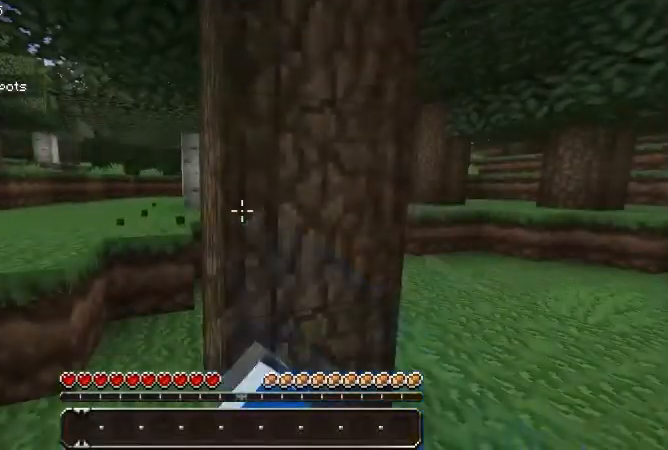
{"keys": [], "mouse": ["left"], "events": []}
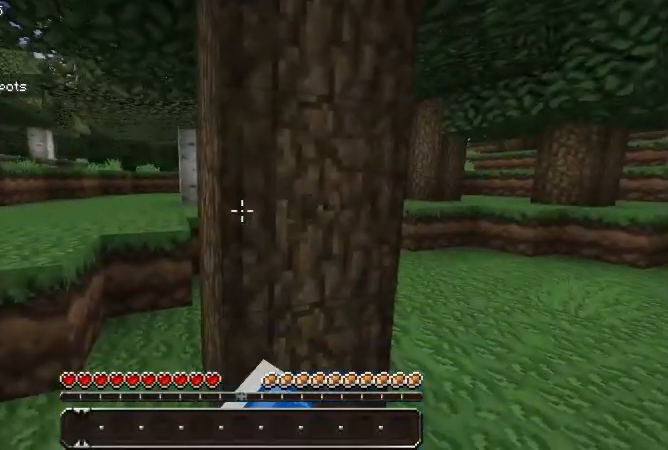
{"keys": [], "mouse": ["left"], "events": []}
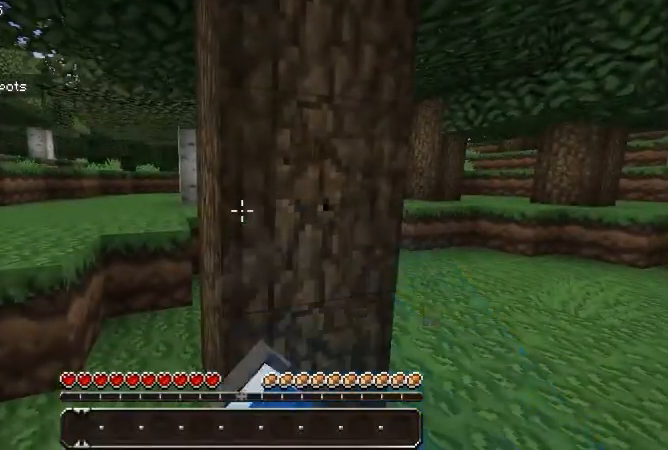
{"keys": [], "mouse": ["left"], "events": []}
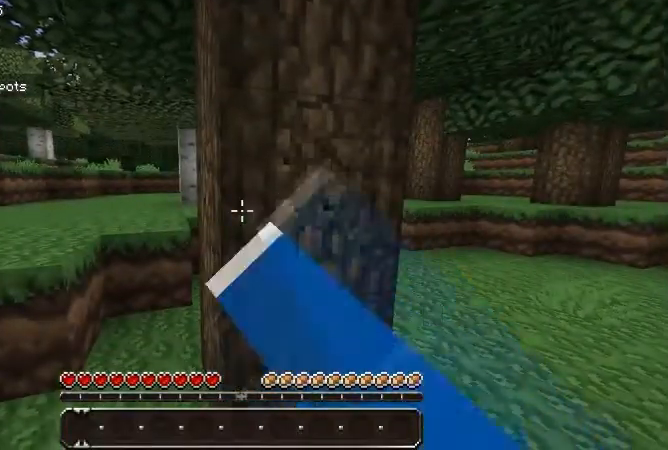
{"keys": [], "mouse": ["left"], "events": []}
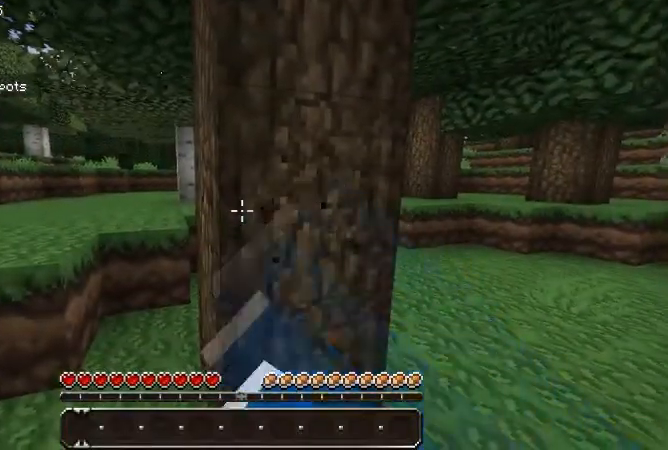
{"keys": [], "mouse": ["left"], "events": []}
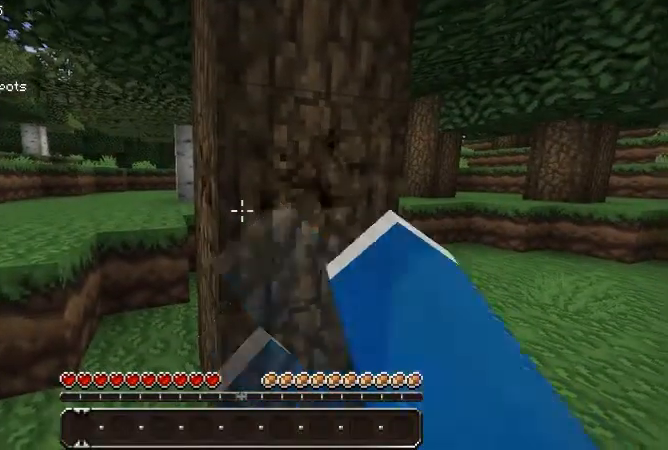
{"keys": [], "mouse": ["left"], "events": []}
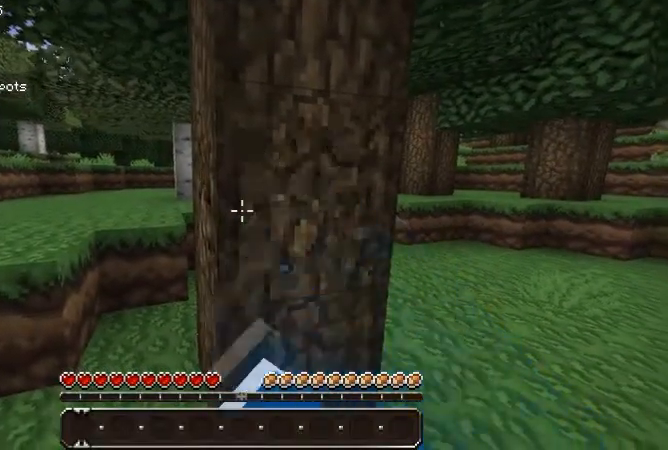
{"keys": [], "mouse": ["left"], "events": []}
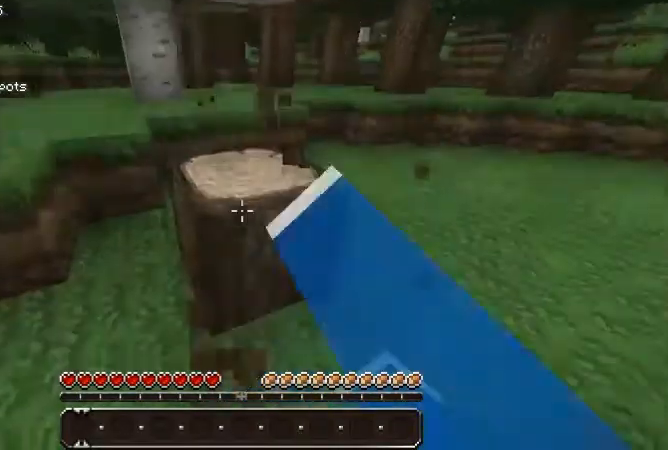
{"keys": [], "mouse": ["left"], "events": []}
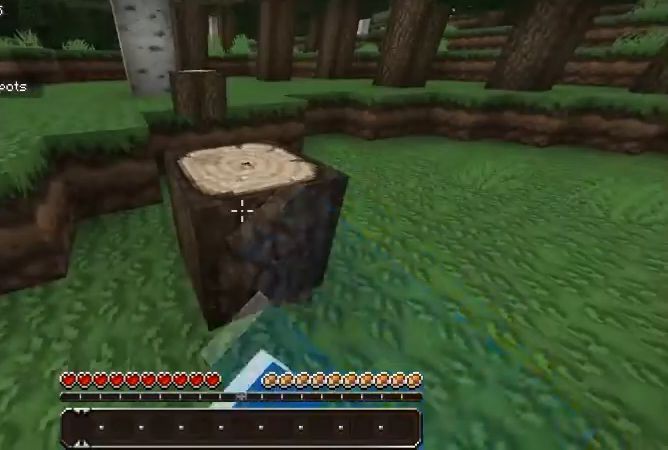
{"keys": [], "mouse": ["left"], "events": []}
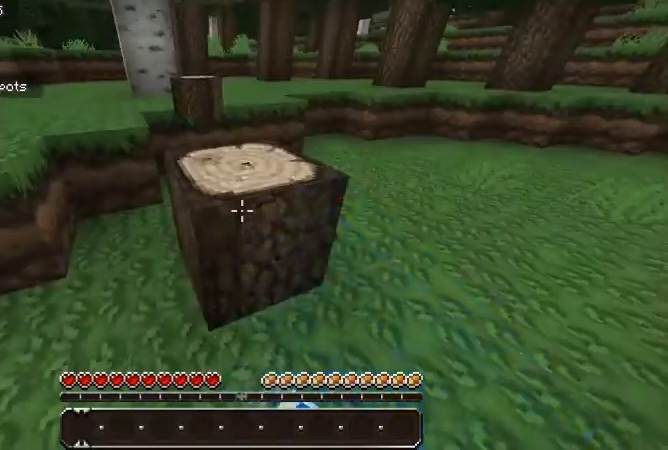
{"keys": [], "mouse": ["left"], "events": []}
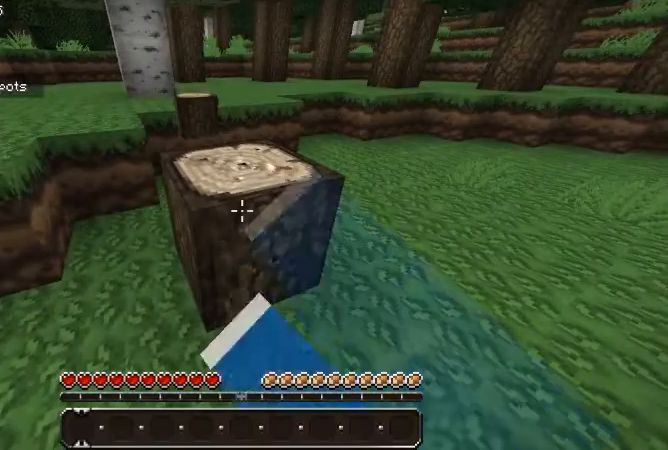
{"keys": [], "mouse": ["left"], "events": []}
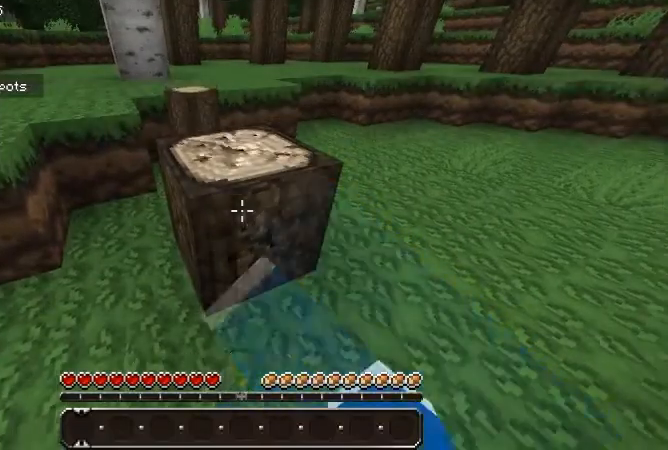
{"keys": [], "mouse": ["left"], "events": []}
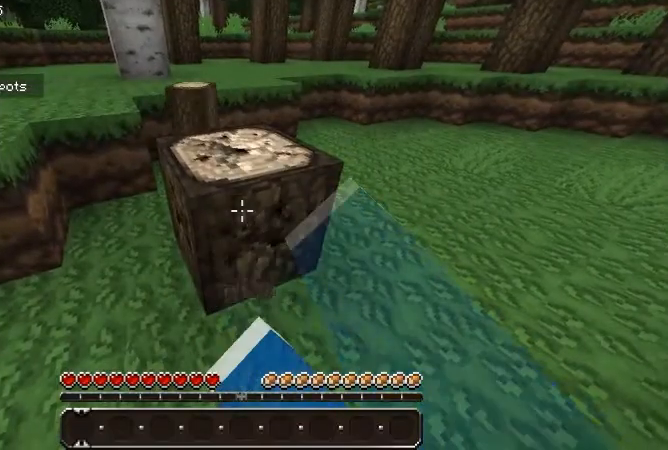
{"keys": [], "mouse": ["left"], "events": []}
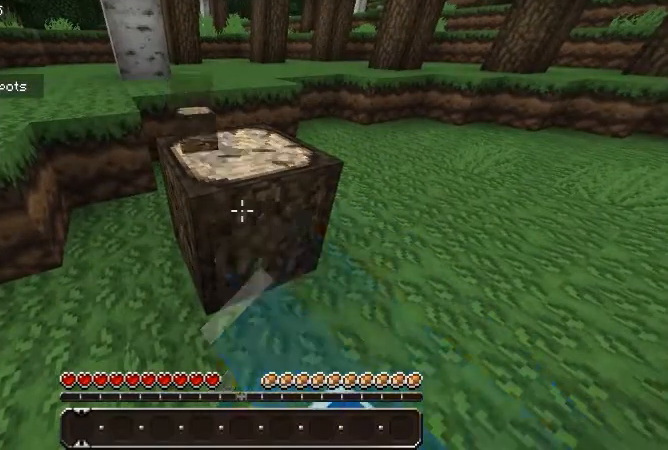
{"keys": ["w"], "mouse": ["left"], "events": [[433, "w", "down"]]}
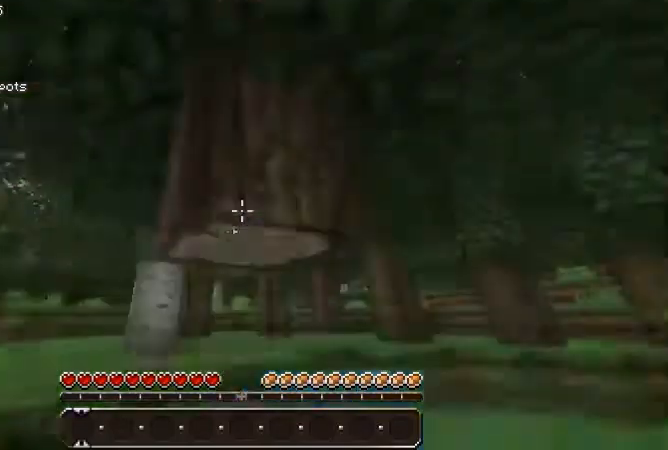
{"keys": [], "mouse": ["left"], "events": [[400, "w", "up"]]}
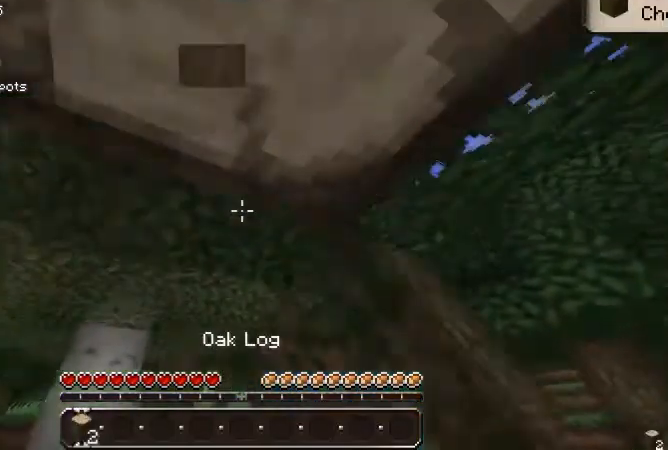
{"keys": [], "mouse": ["left"], "events": []}
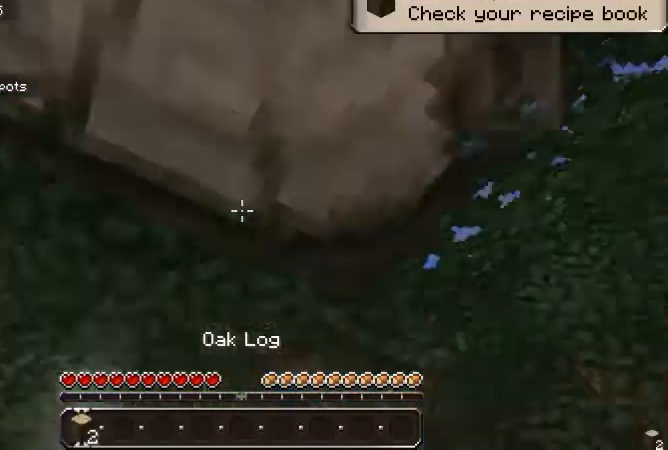
{"keys": [], "mouse": ["left"], "events": []}
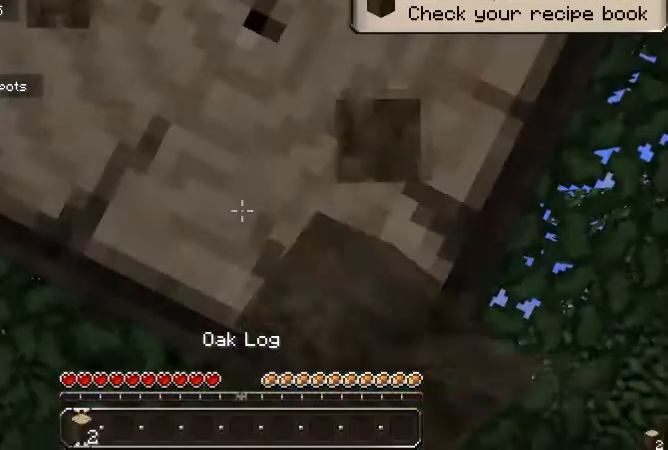
{"keys": [], "mouse": ["left"], "events": [[267, "s", "down"], [367, "s", "up"]]}
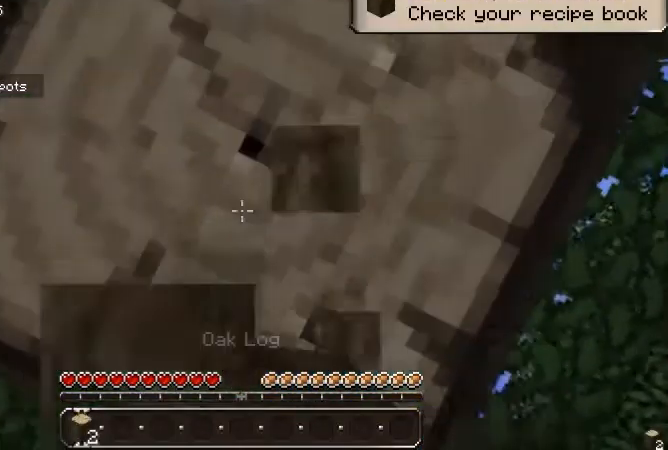
{"keys": [], "mouse": ["left"], "events": []}
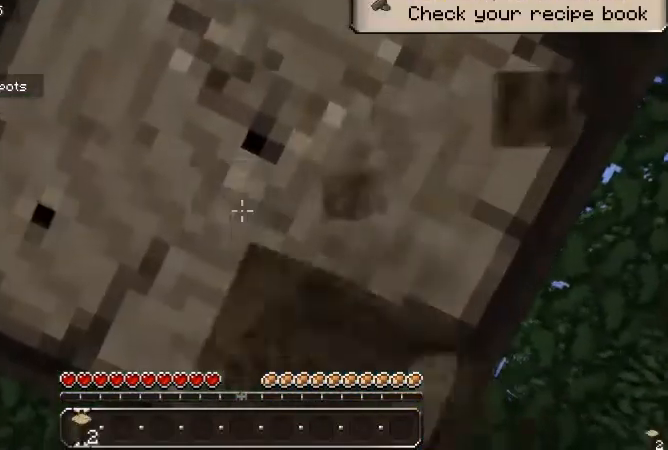
{"keys": [], "mouse": ["left"], "events": []}
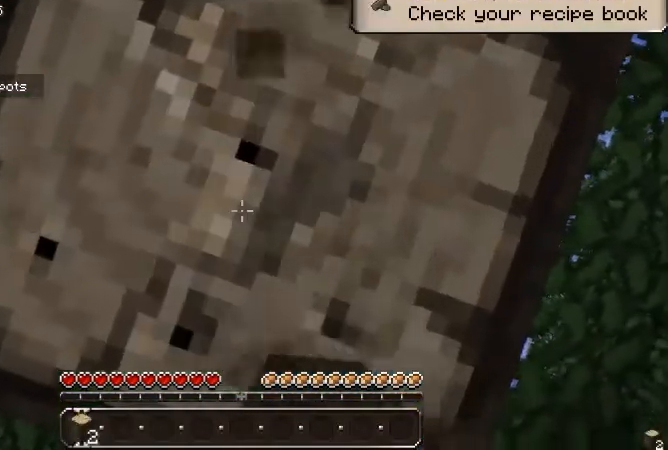
{"keys": [], "mouse": ["left"], "events": []}
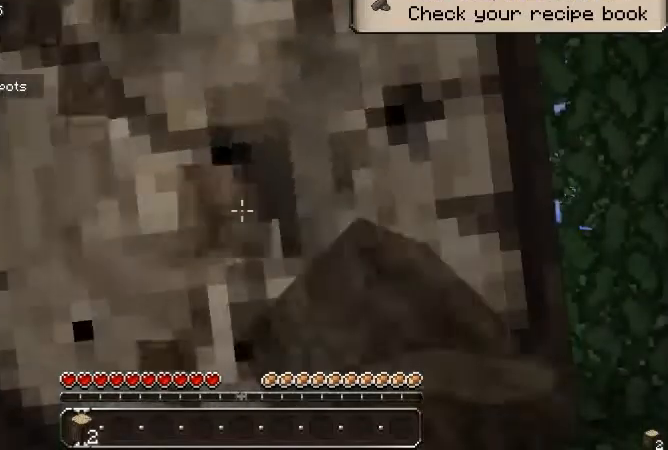
{"keys": [], "mouse": ["left"], "events": []}